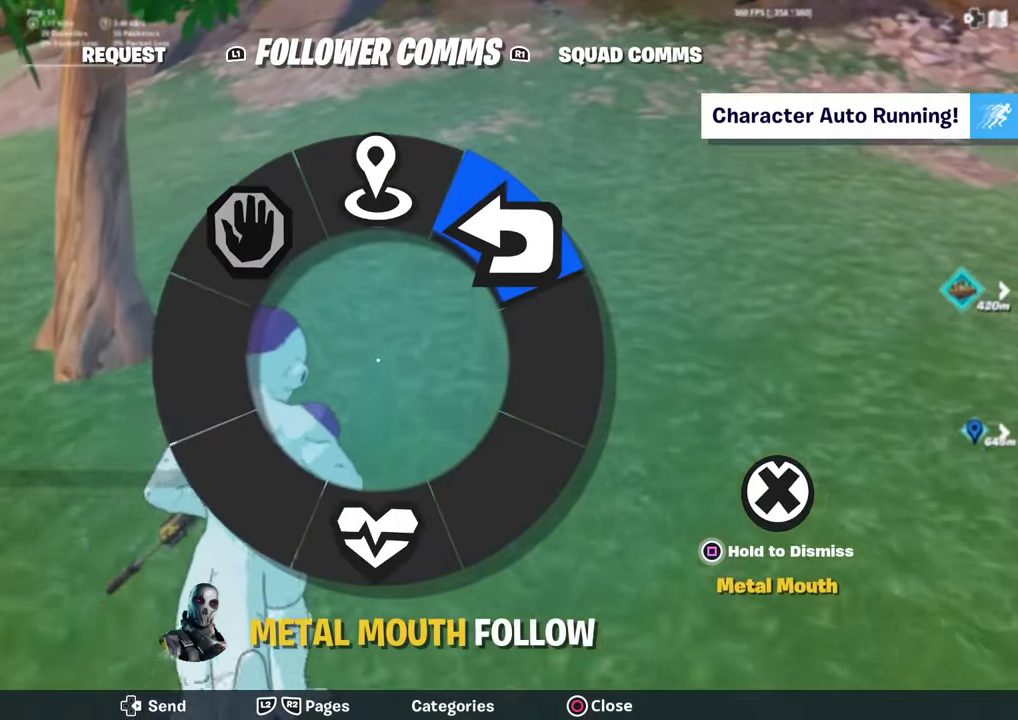
Gameplay with a controller (PlayStation layout); each line is a JSON object with the inputs held at the frame after it (dt_ms = milliseconds from this image to that frame). "events" lists button and stick changes between this image and that frame as [ms after this image, input, new state], when the widget could be followed in between. This document gives stick clicks only as held states, not as events. Not read: TOUCHPAD.
{"dt_ms": 701, "buttons": ["DPAD_RIGHT"], "left_stick": "up-left", "right_stick": "up", "events": [[117, "right_stick", "up"]]}
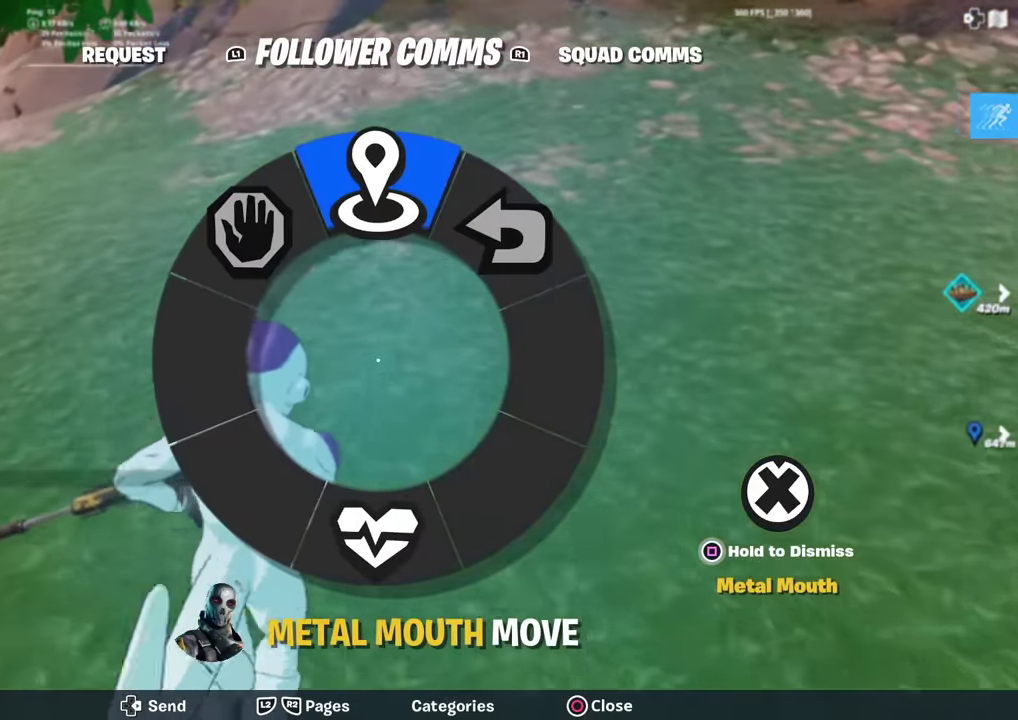
{"dt_ms": 300, "buttons": [], "left_stick": "up-left", "right_stick": "center", "events": [[283, "DPAD_RIGHT", "up"], [300, "right_stick", "center"]]}
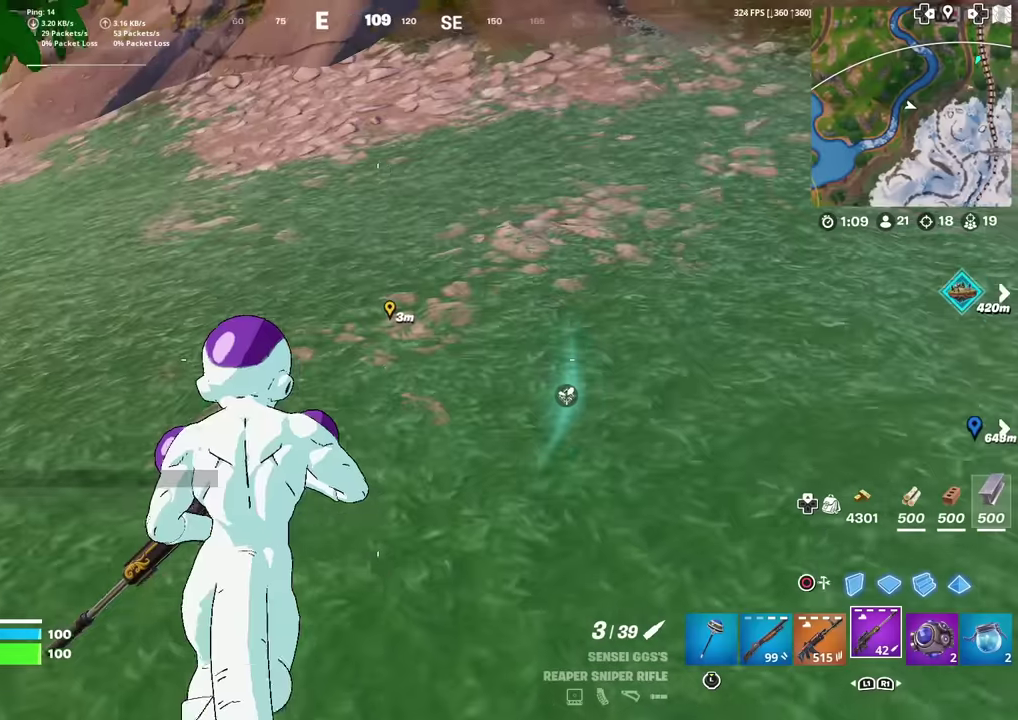
{"dt_ms": 600, "buttons": [], "left_stick": "up", "right_stick": "left", "events": [[550, "right_stick", "left"], [567, "left_stick", "up"]]}
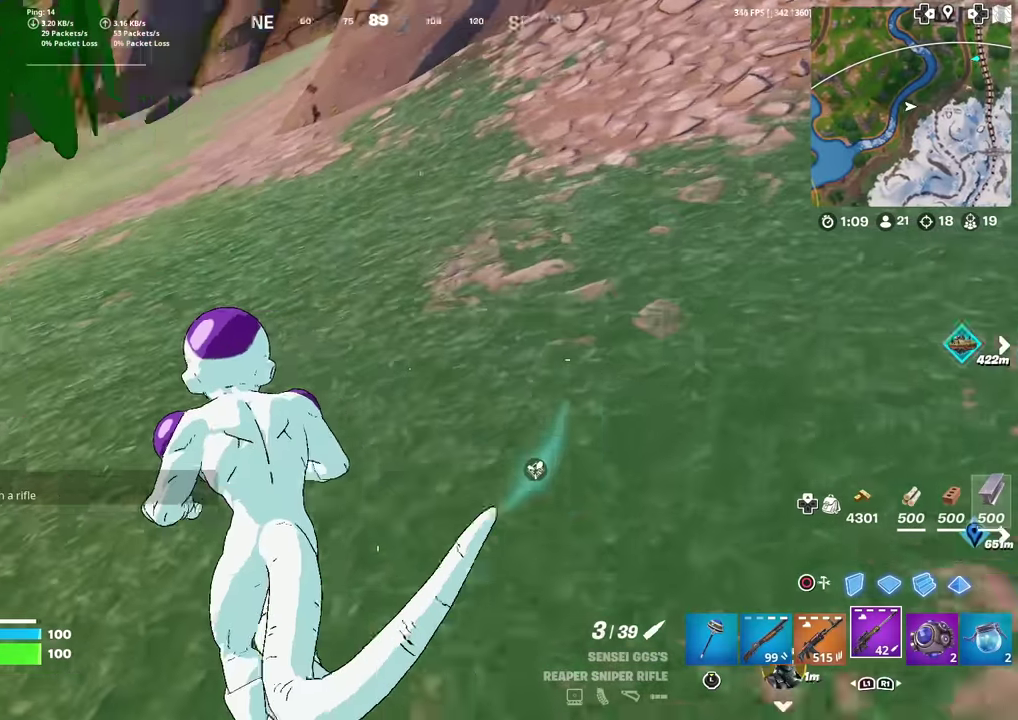
{"dt_ms": 401, "buttons": [], "left_stick": "up", "right_stick": "center", "events": [[134, "right_stick", "center"]]}
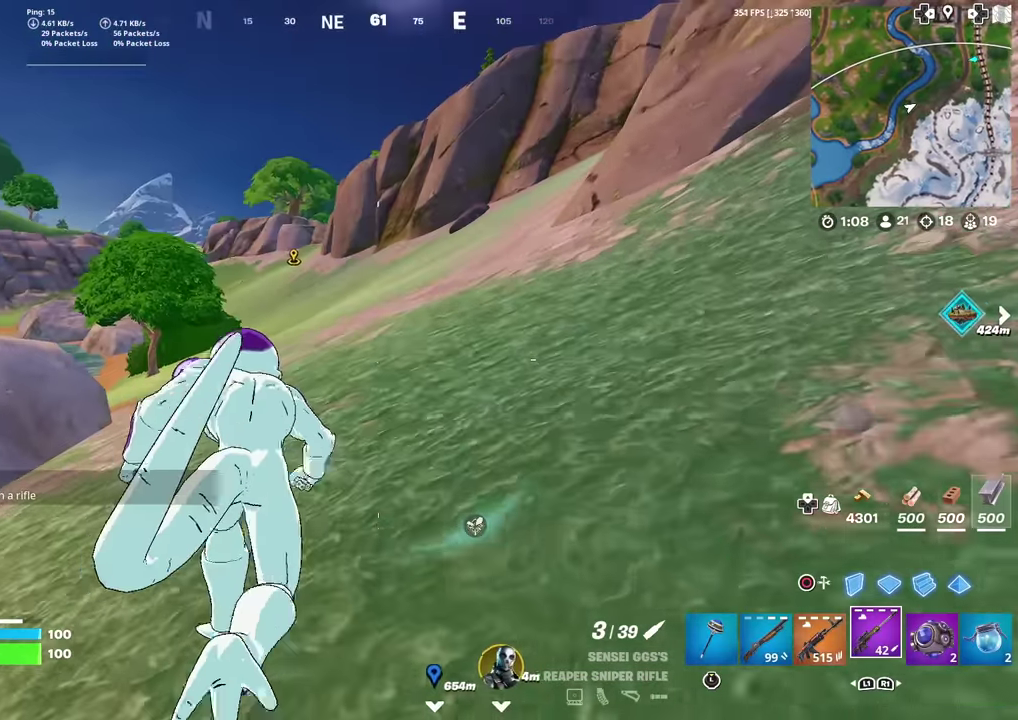
{"dt_ms": 600, "buttons": [], "left_stick": "up", "right_stick": "center", "events": []}
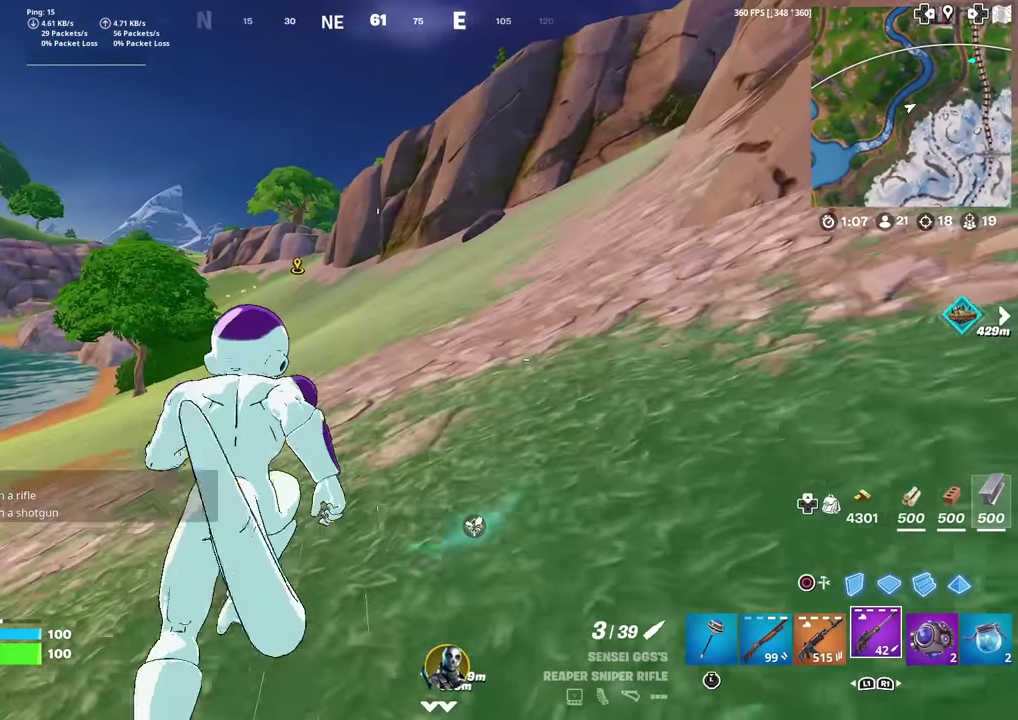
{"dt_ms": 401, "buttons": [], "left_stick": "up", "right_stick": "center", "events": []}
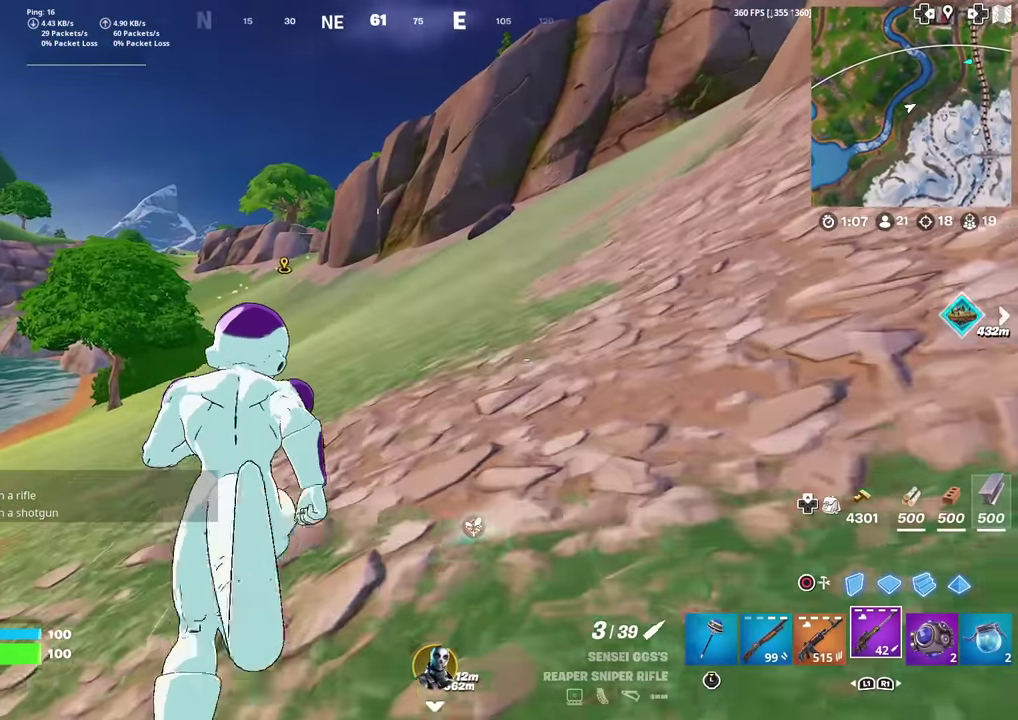
{"dt_ms": 484, "buttons": [], "left_stick": "up", "right_stick": "center", "events": []}
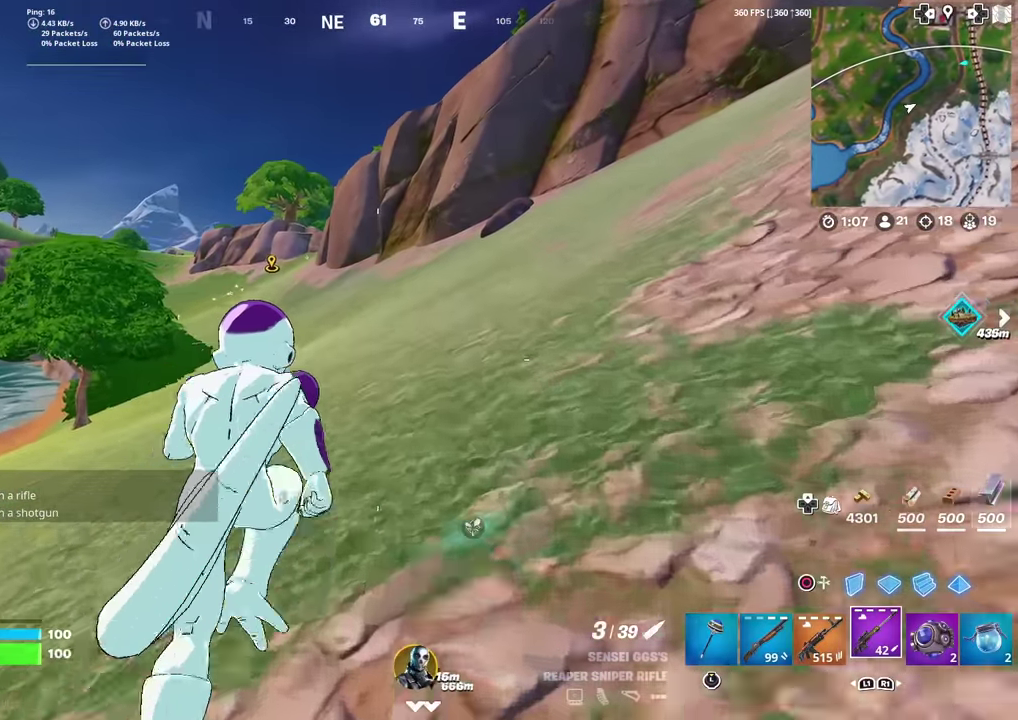
{"dt_ms": 500, "buttons": [], "left_stick": "up", "right_stick": "center", "events": []}
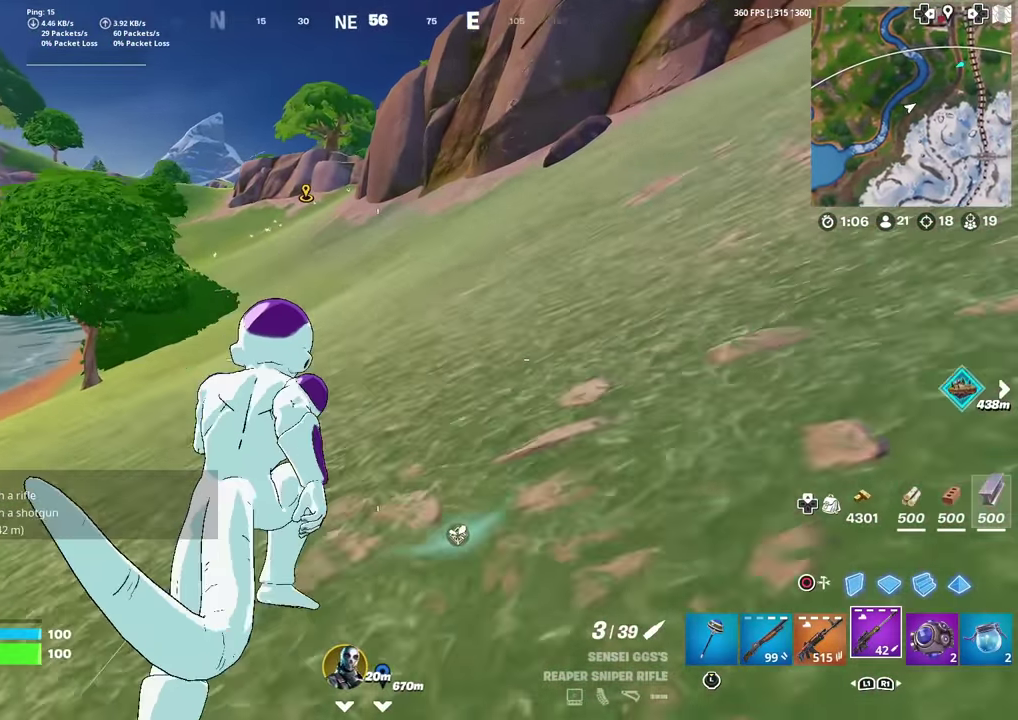
{"dt_ms": 400, "buttons": [], "left_stick": "up", "right_stick": "center", "events": []}
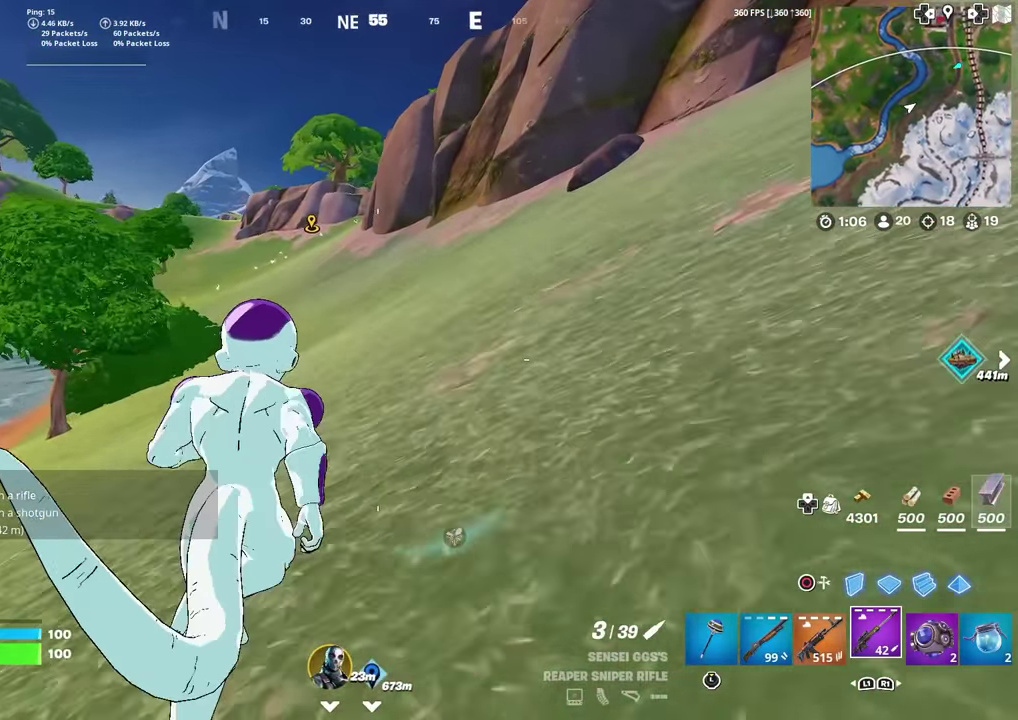
{"dt_ms": 601, "buttons": [], "left_stick": "up", "right_stick": "center", "events": []}
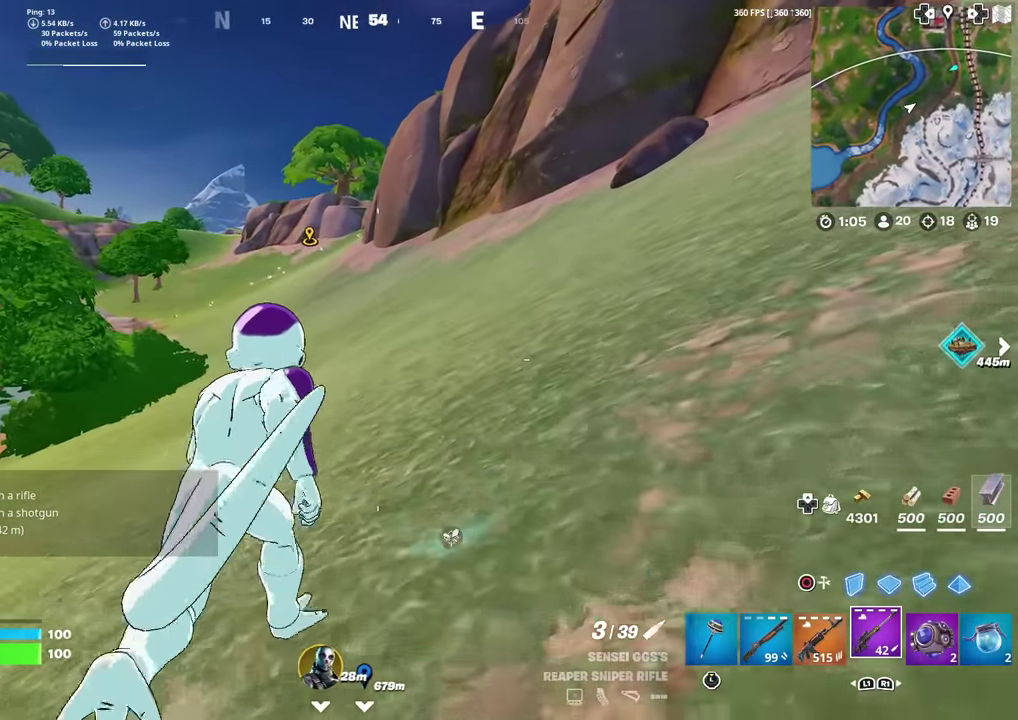
{"dt_ms": 400, "buttons": [], "left_stick": "up", "right_stick": "center", "events": []}
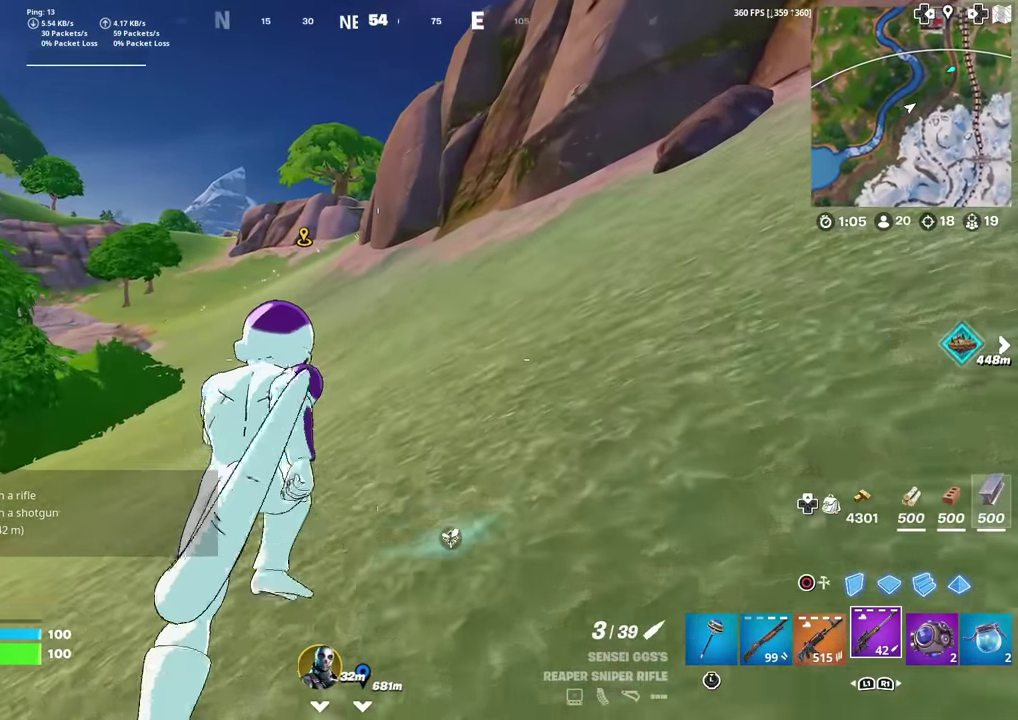
{"dt_ms": 601, "buttons": [], "left_stick": "up", "right_stick": "center", "events": []}
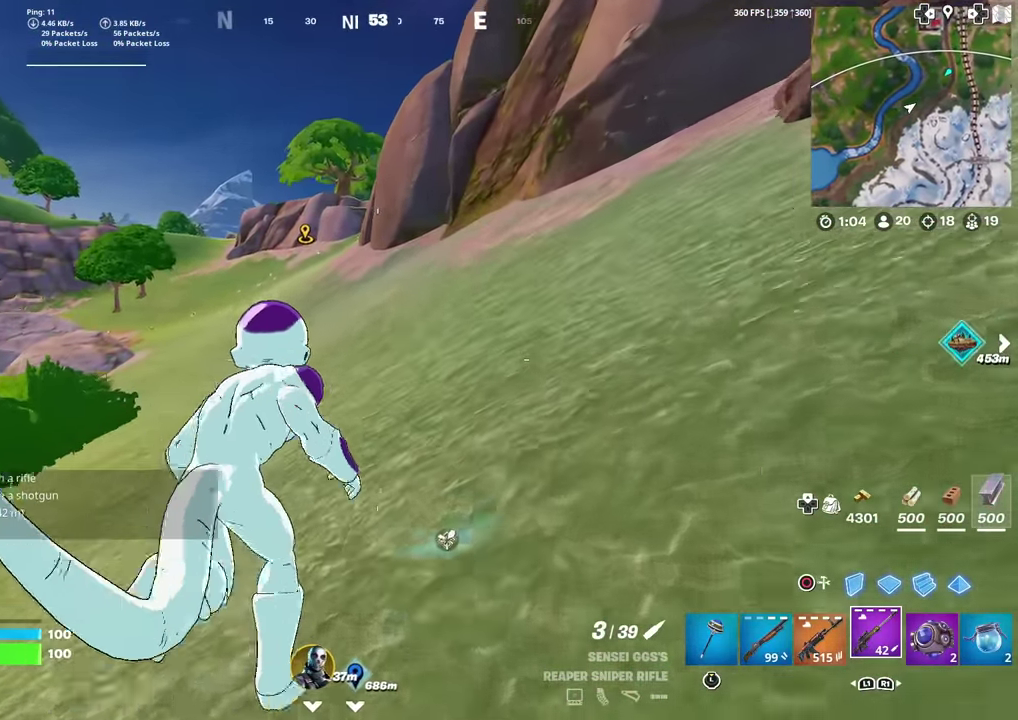
{"dt_ms": 300, "buttons": [], "left_stick": "up", "right_stick": "center", "events": []}
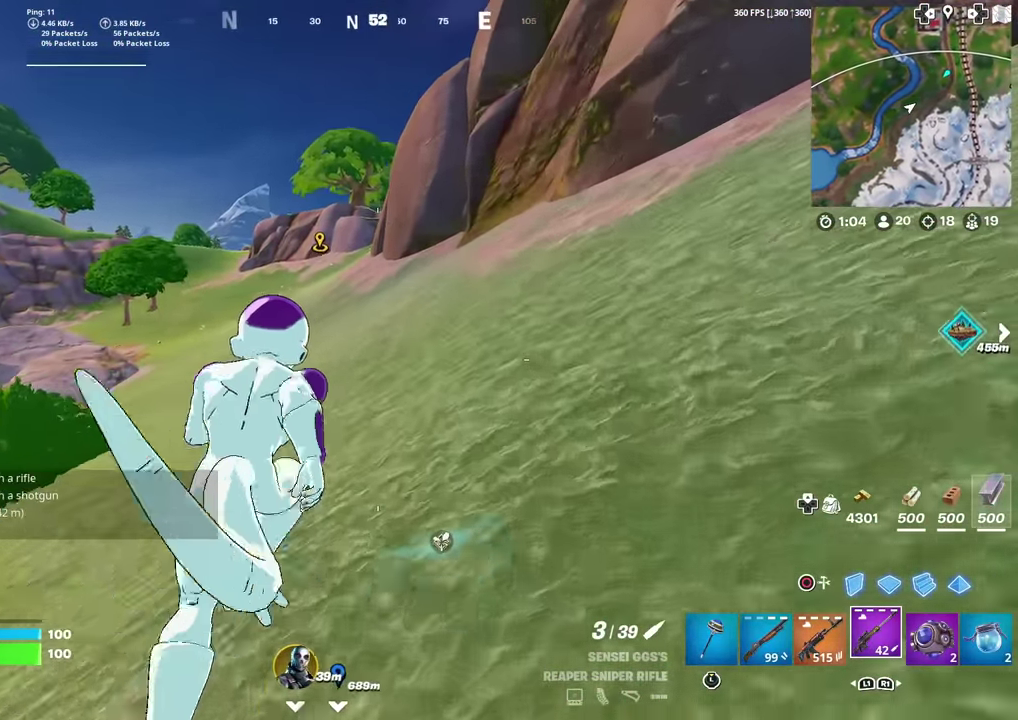
{"dt_ms": 701, "buttons": [], "left_stick": "up", "right_stick": "center", "events": []}
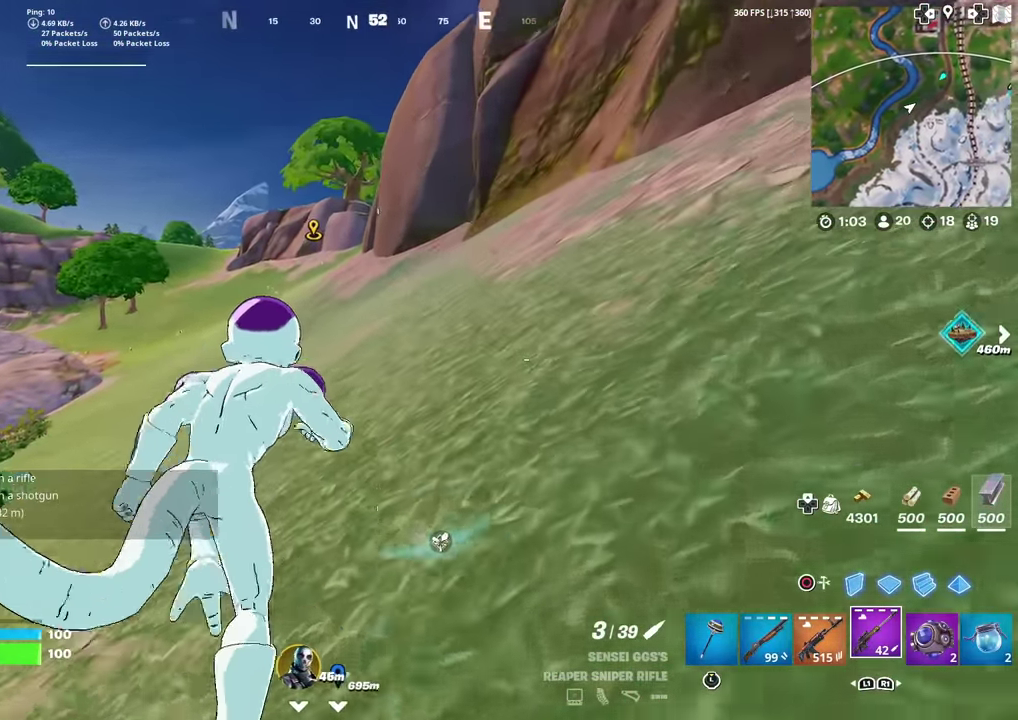
{"dt_ms": 300, "buttons": [], "left_stick": "up", "right_stick": "center", "events": []}
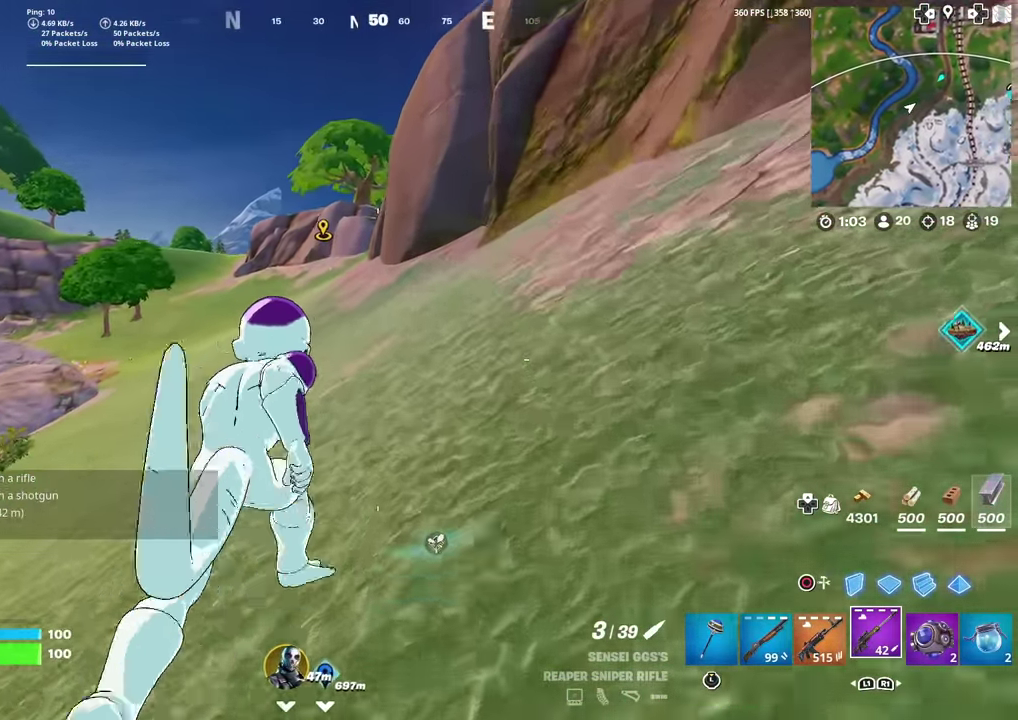
{"dt_ms": 901, "buttons": [], "left_stick": "up", "right_stick": "center", "events": []}
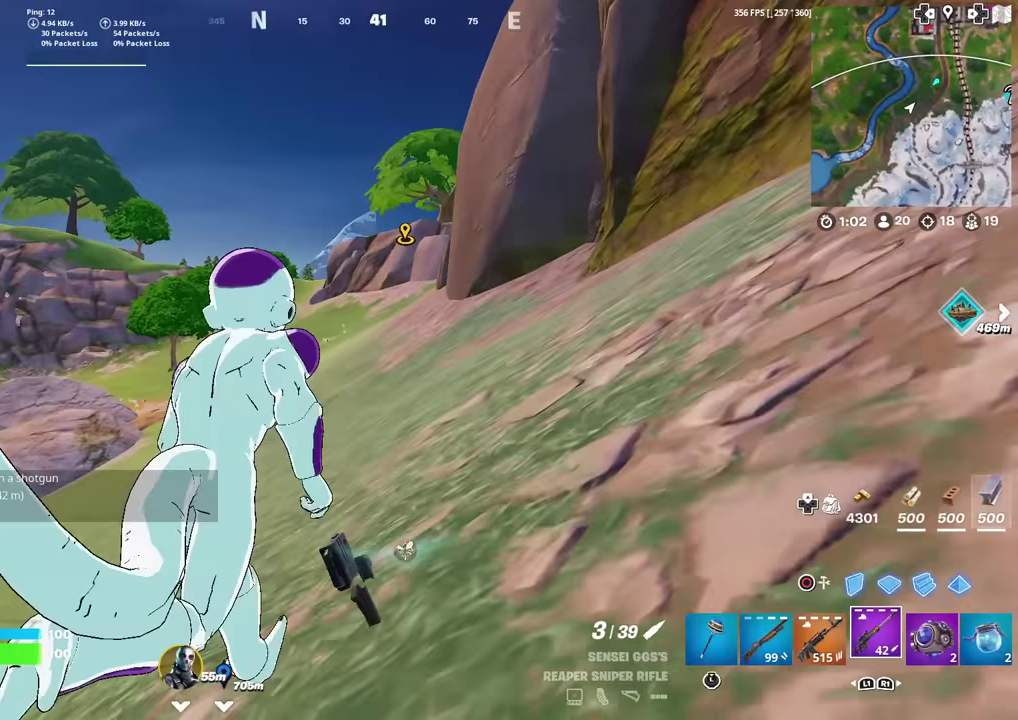
{"dt_ms": 301, "buttons": [], "left_stick": "up", "right_stick": "center", "events": []}
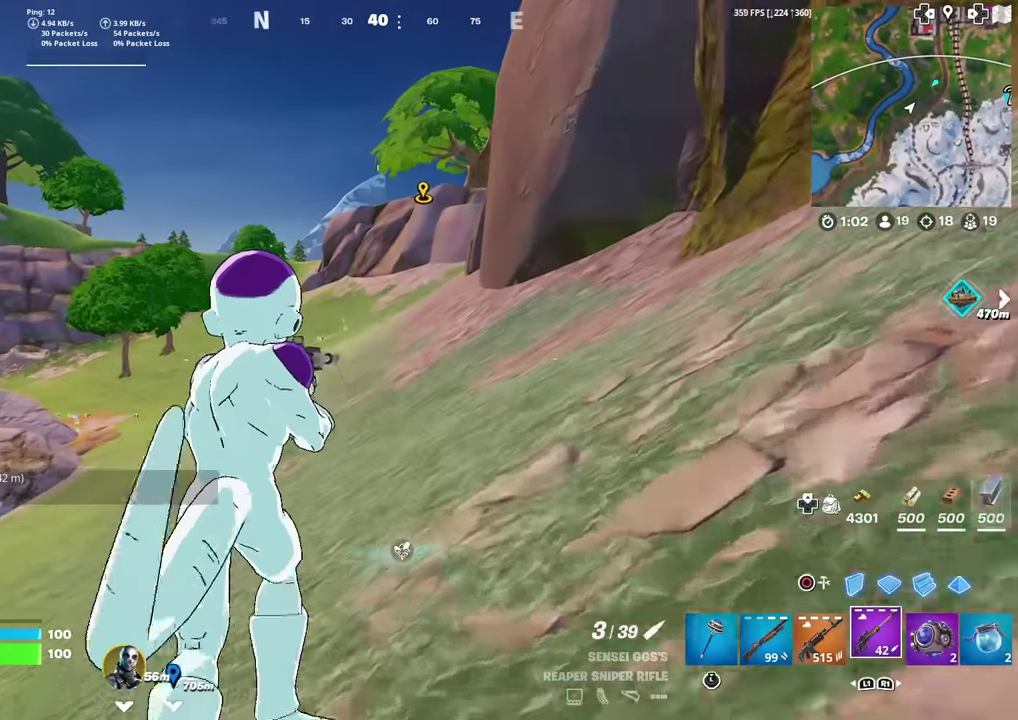
{"dt_ms": 600, "buttons": [], "left_stick": "up", "right_stick": "center", "events": []}
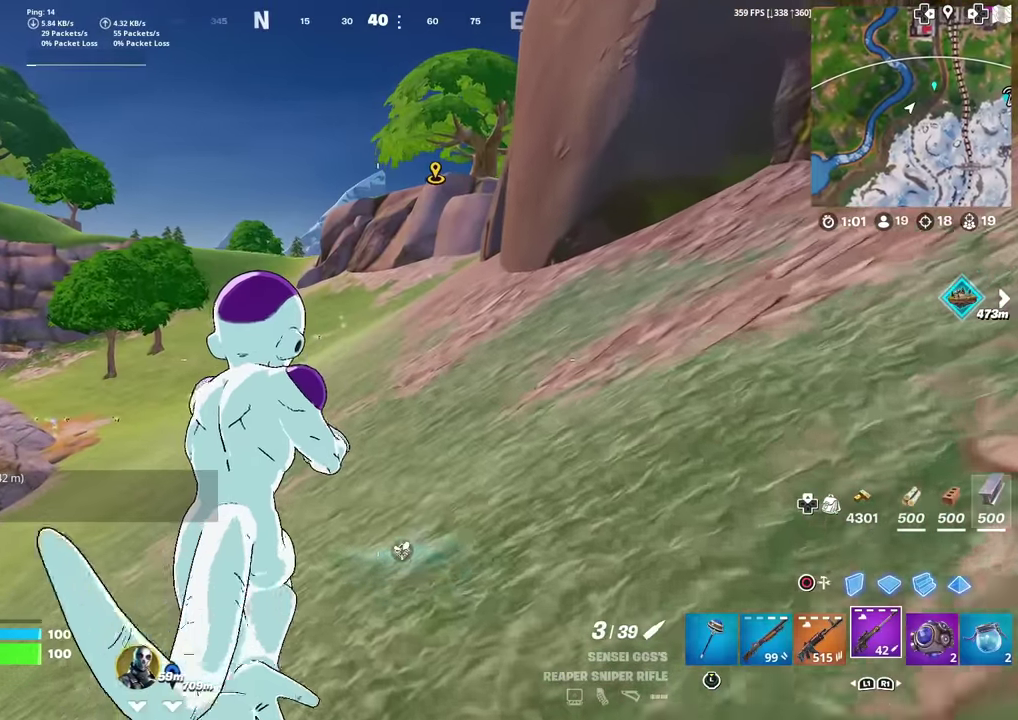
{"dt_ms": 401, "buttons": [], "left_stick": "up-left", "right_stick": "center", "events": [[401, "left_stick", "up-left"]]}
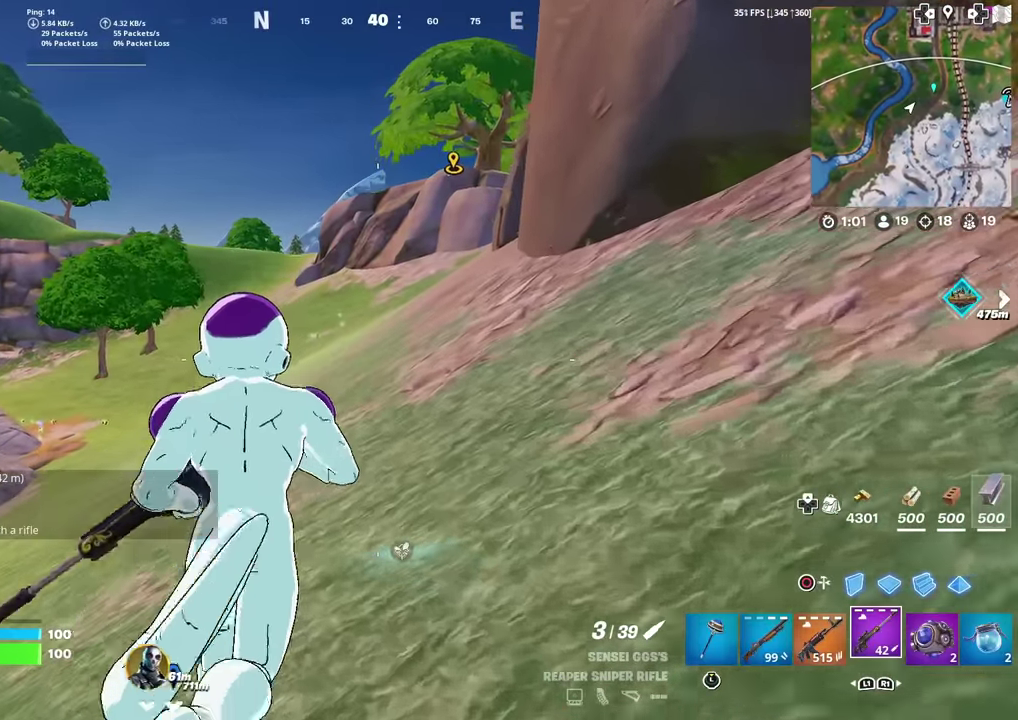
{"dt_ms": 600, "buttons": [], "left_stick": "up", "right_stick": "center", "events": [[367, "left_stick", "up"]]}
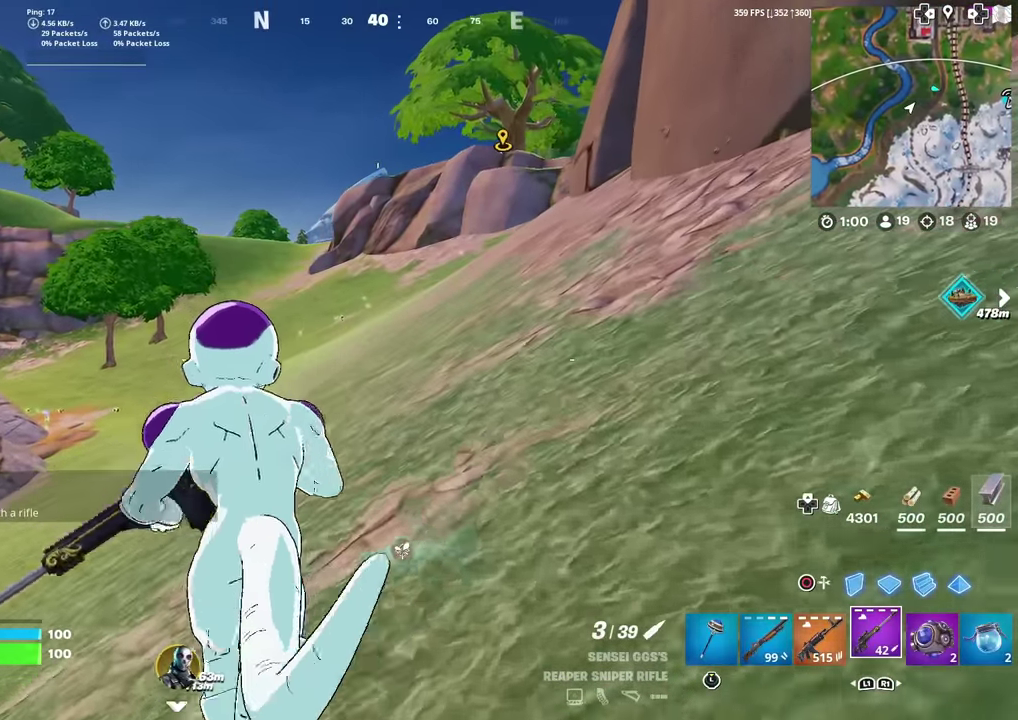
{"dt_ms": 401, "buttons": [], "left_stick": "up", "right_stick": "center"}
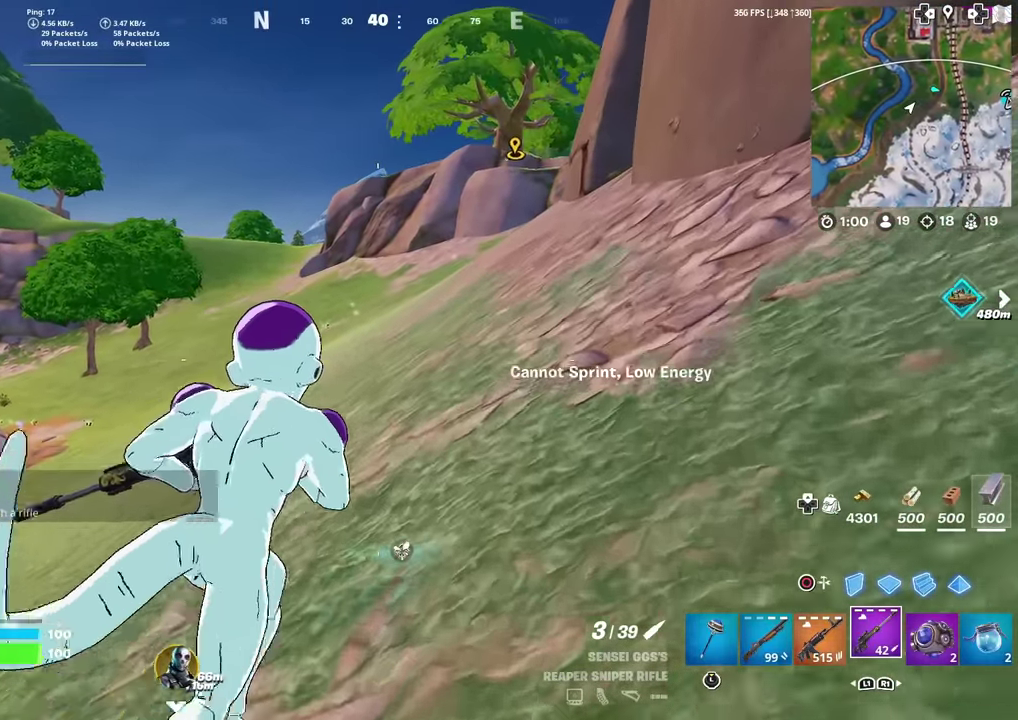
{"dt_ms": 500, "buttons": [], "left_stick": "up", "right_stick": "center"}
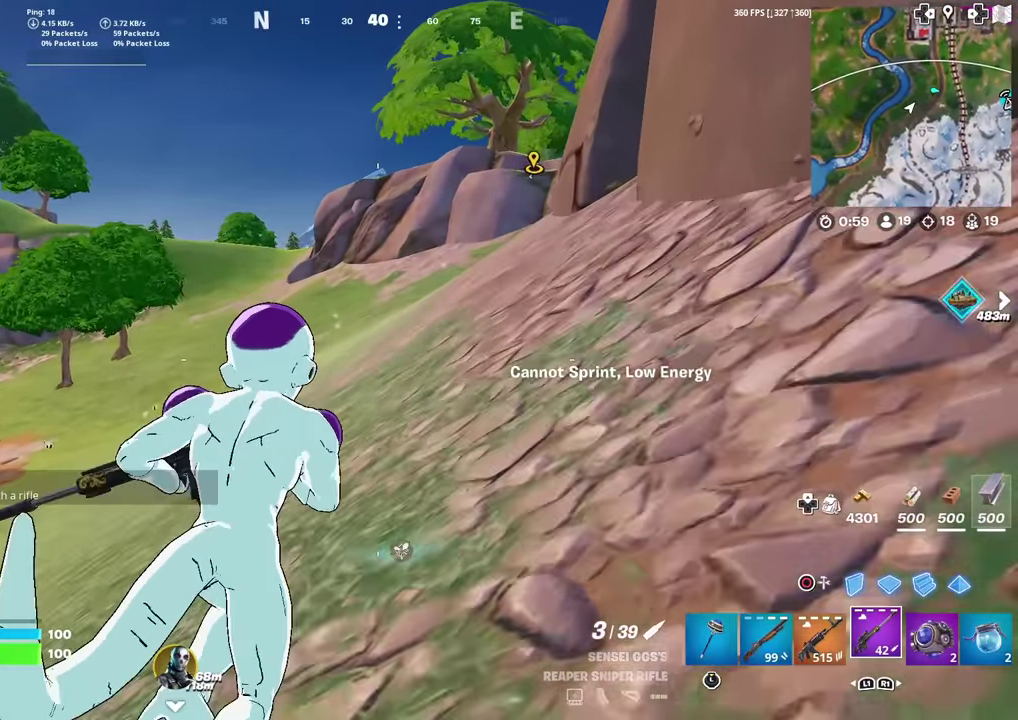
{"dt_ms": 501, "buttons": [], "left_stick": "up", "right_stick": "center", "events": [[50, "left_stick", "up-left"], [467, "left_stick", "up"]]}
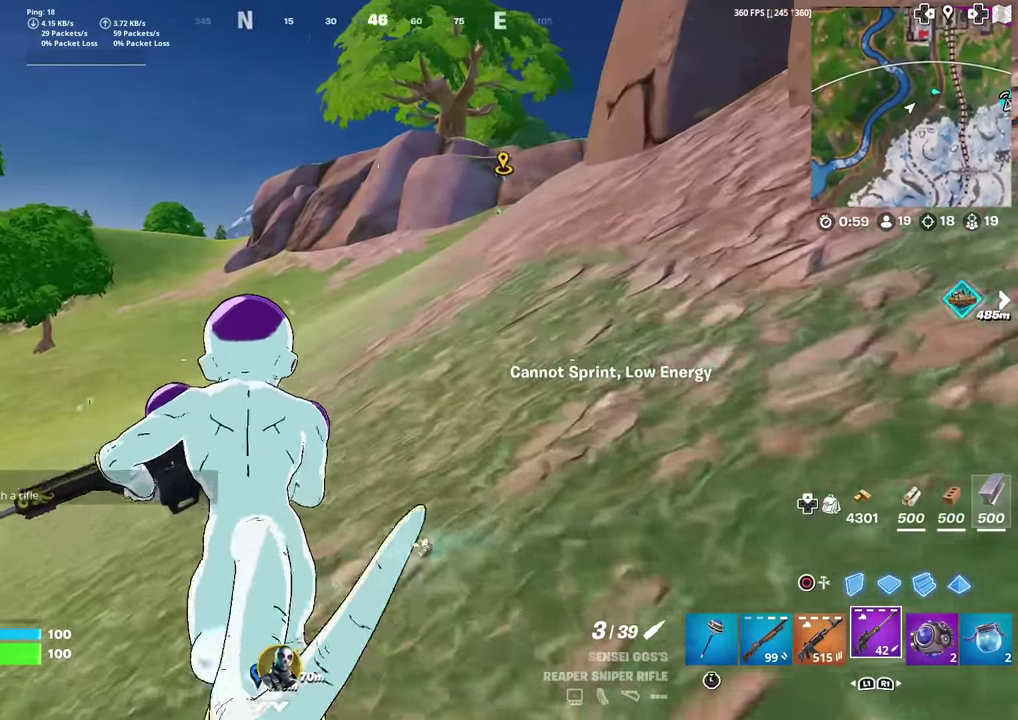
{"dt_ms": 500, "buttons": [], "left_stick": "up", "right_stick": "center", "events": []}
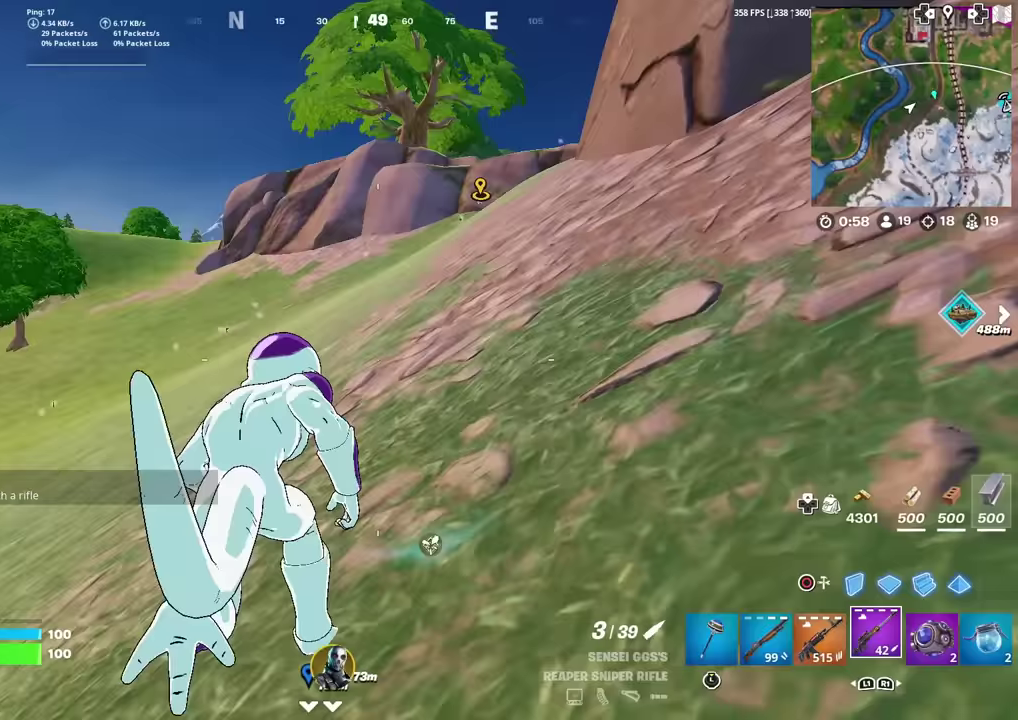
{"dt_ms": 501, "buttons": [], "left_stick": "up", "right_stick": "center", "events": []}
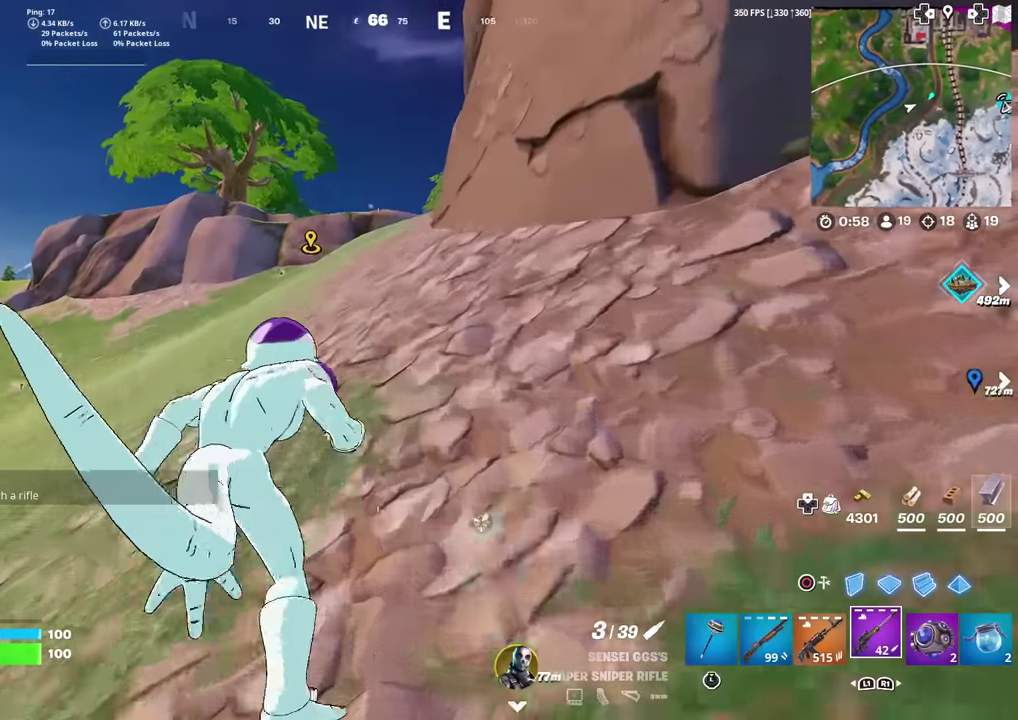
{"dt_ms": 500, "buttons": [], "left_stick": "up", "right_stick": "center", "events": []}
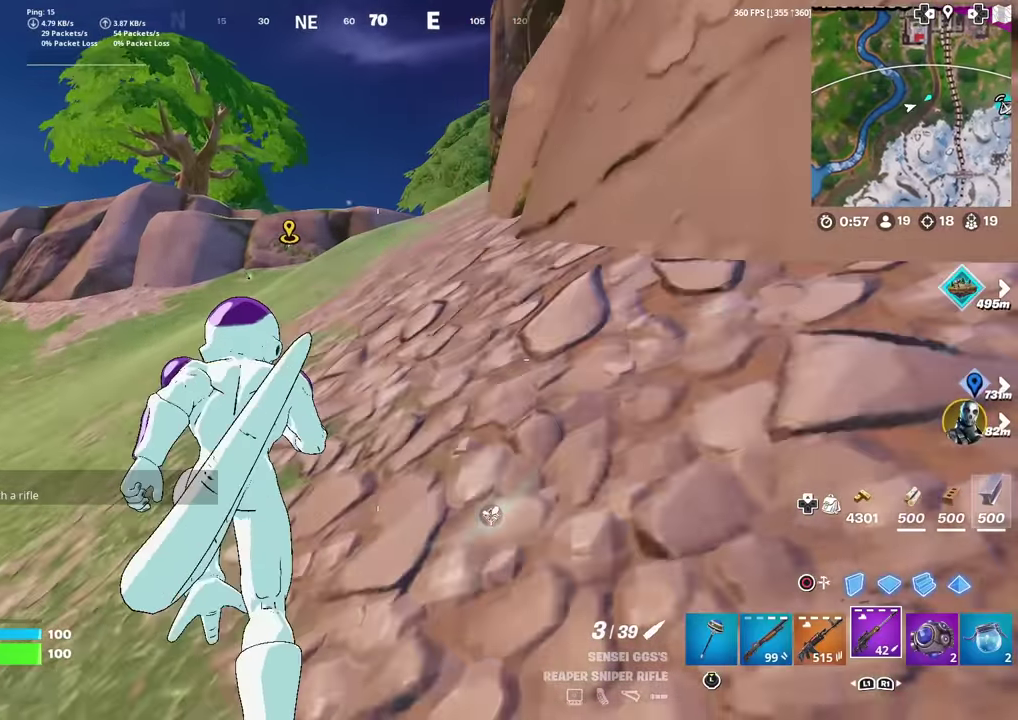
{"dt_ms": 501, "buttons": [], "left_stick": "up", "right_stick": "center", "events": []}